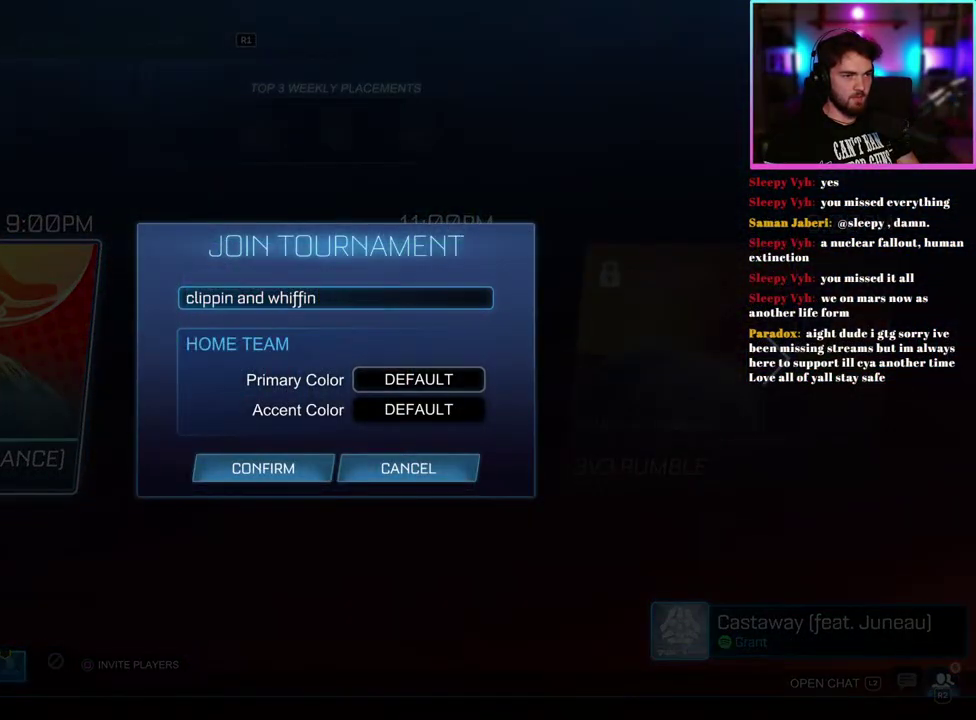
Gameplay with a controller (PlayStation layout); each line is a JSON object with the inputs held at the frame after it. "events" lists button and stick changes between this image and that frame as [ms after this image, input, new state], when the widget could be followed in between. This document gives stick clicks only as held states, not as events. Not read: right_stick.
{"buttons": [], "left_stick": "center", "events": [[33, "DPAD_DOWN", "up"], [133, "DPAD_DOWN", "down"], [217, "DPAD_DOWN", "up"], [317, "DPAD_DOWN", "down"], [400, "DPAD_DOWN", "up"]]}
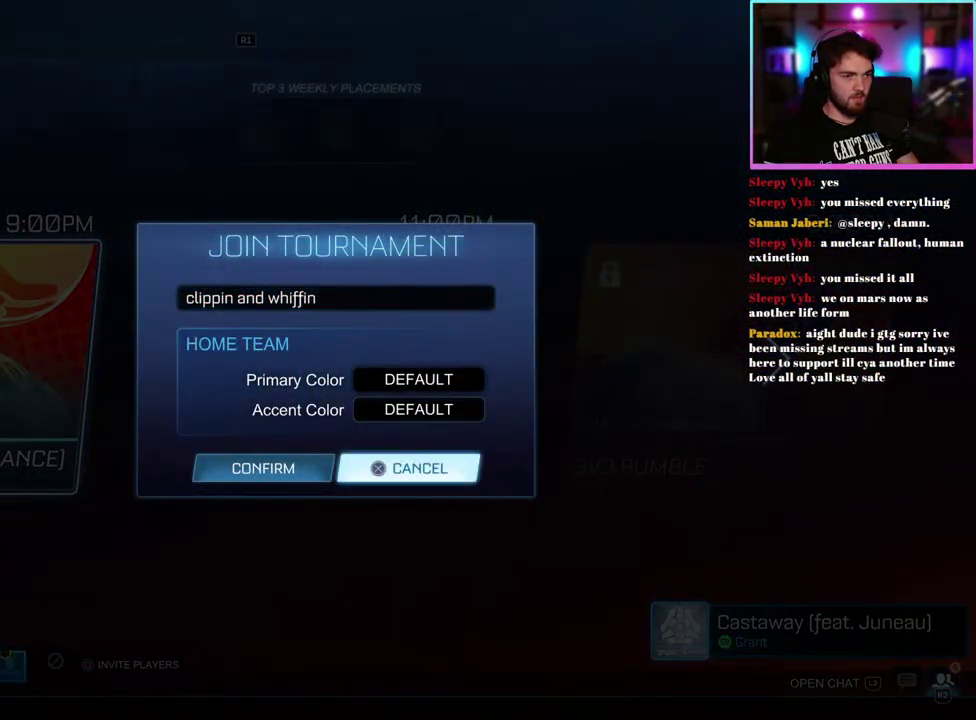
{"buttons": [], "left_stick": "center", "events": [[17, "DPAD_LEFT", "down"], [100, "DPAD_LEFT", "up"]]}
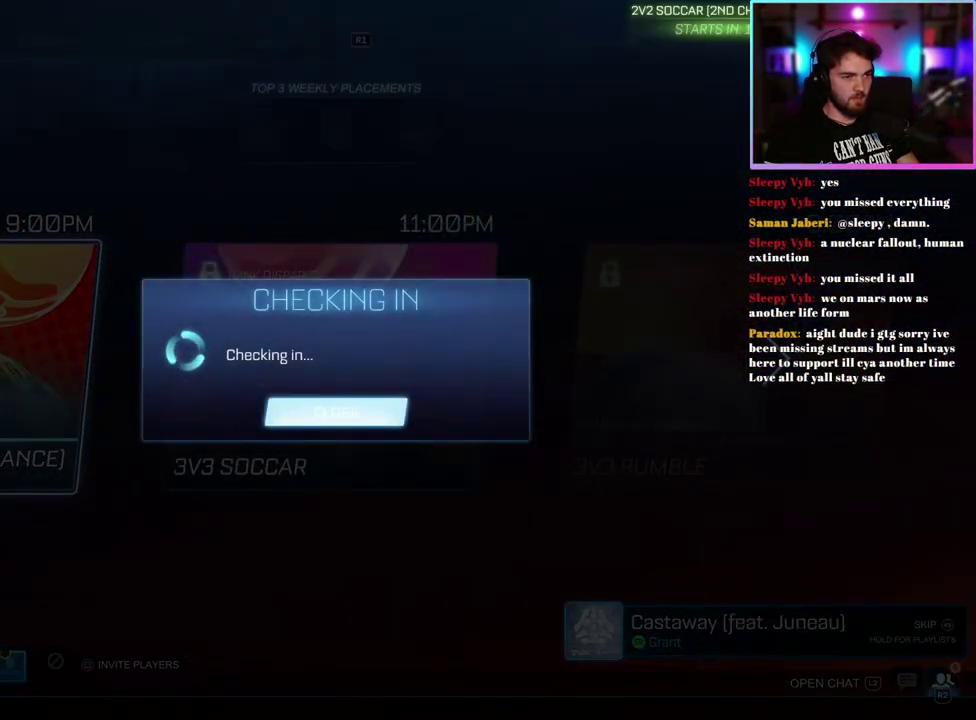
{"buttons": [], "left_stick": "center", "events": []}
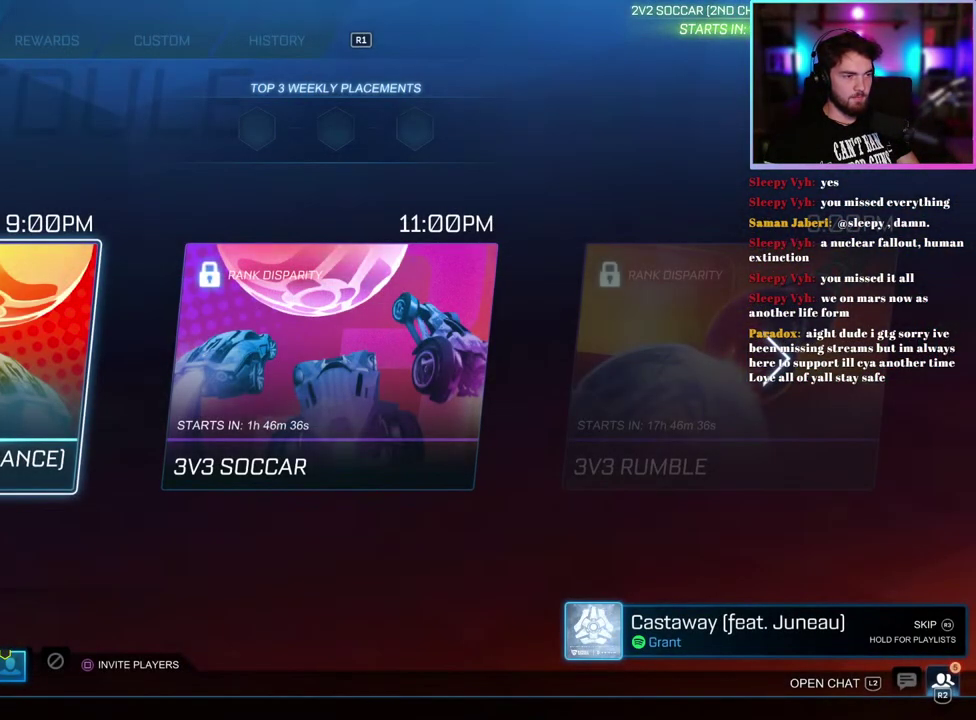
{"buttons": [], "left_stick": "center", "events": [[33, "CIRCLE", "down"], [150, "CIRCLE", "up"]]}
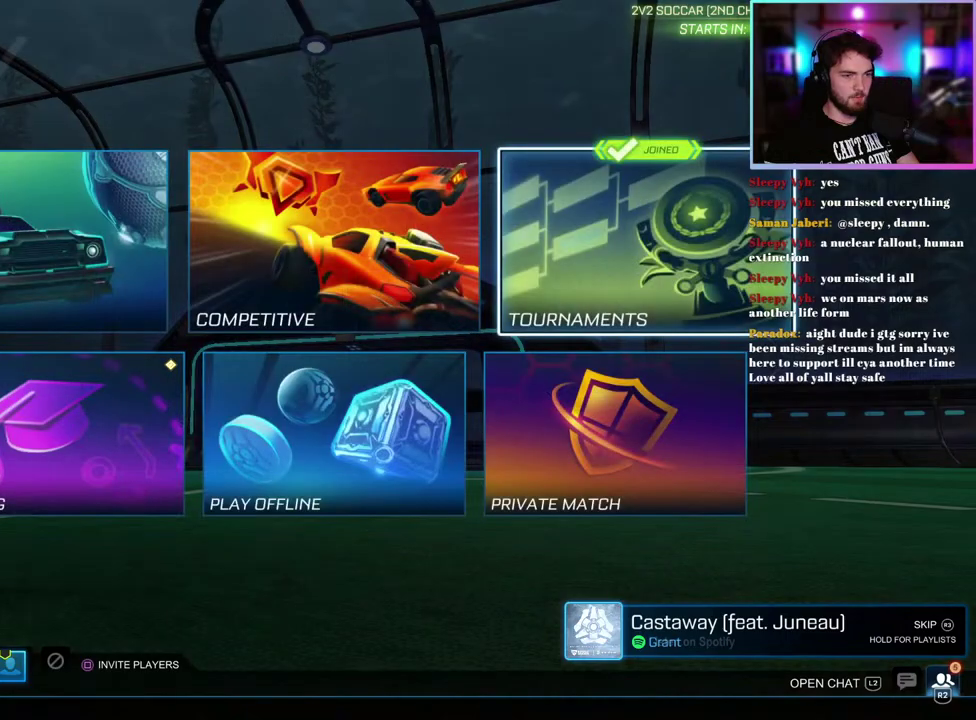
{"buttons": [], "left_stick": "center", "events": [[350, "DPAD_DOWN", "down"], [433, "DPAD_DOWN", "up"]]}
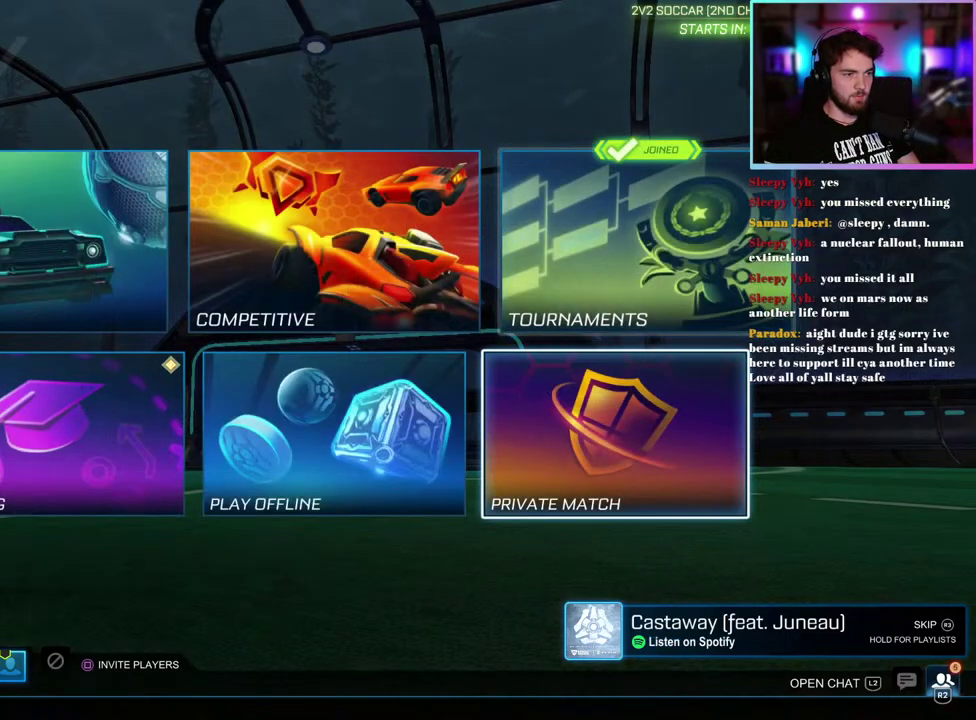
{"buttons": [], "left_stick": "center", "events": [[33, "DPAD_LEFT", "down"], [150, "DPAD_LEFT", "up"], [200, "DPAD_LEFT", "down"], [283, "DPAD_LEFT", "up"]]}
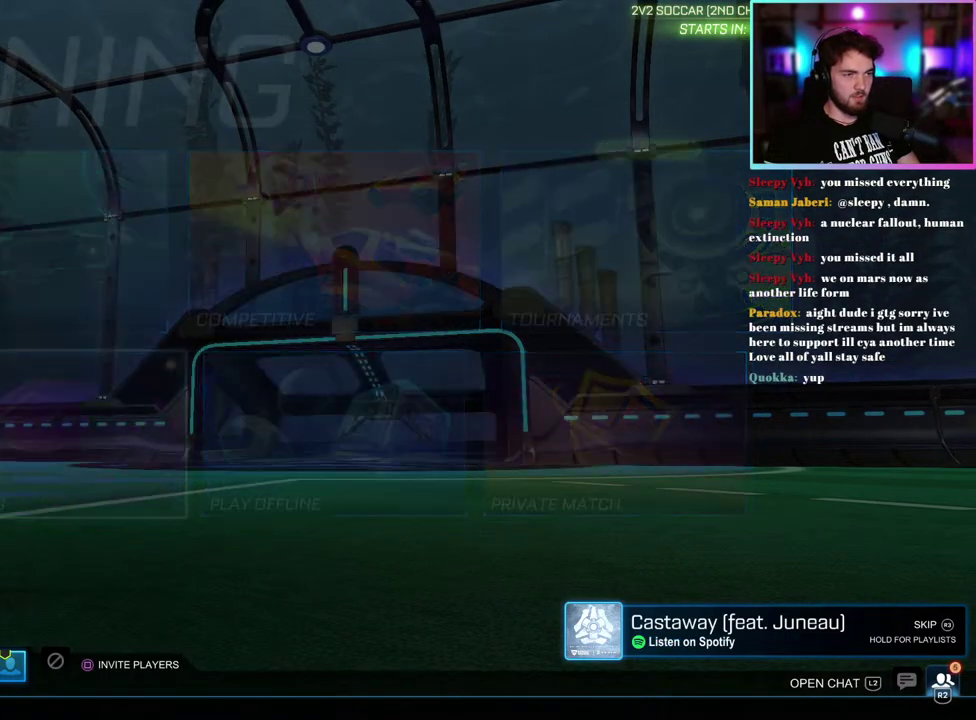
{"buttons": [], "left_stick": "center", "events": []}
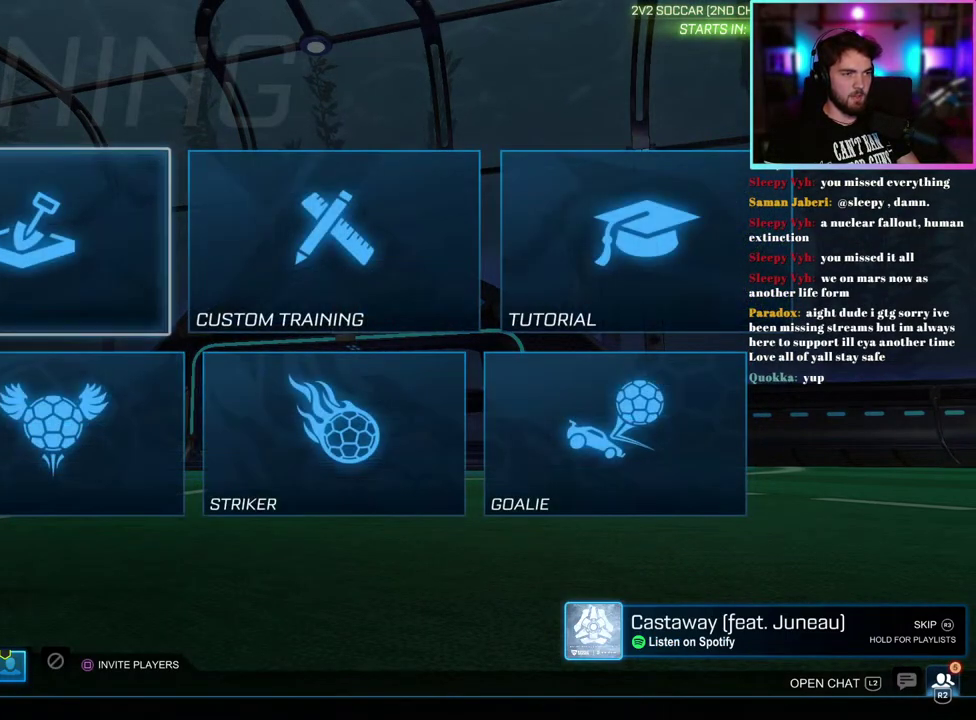
{"buttons": [], "left_stick": "center", "events": []}
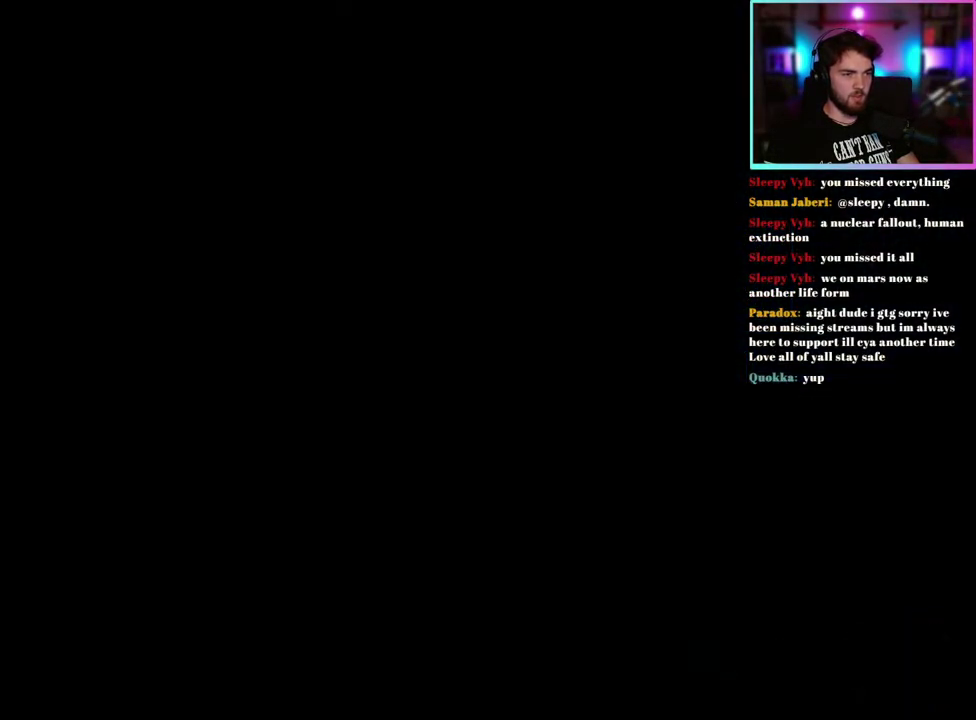
{"buttons": ["R1", "R2"], "left_stick": "center", "events": [[233, "R2", "down"], [467, "R1", "down"]]}
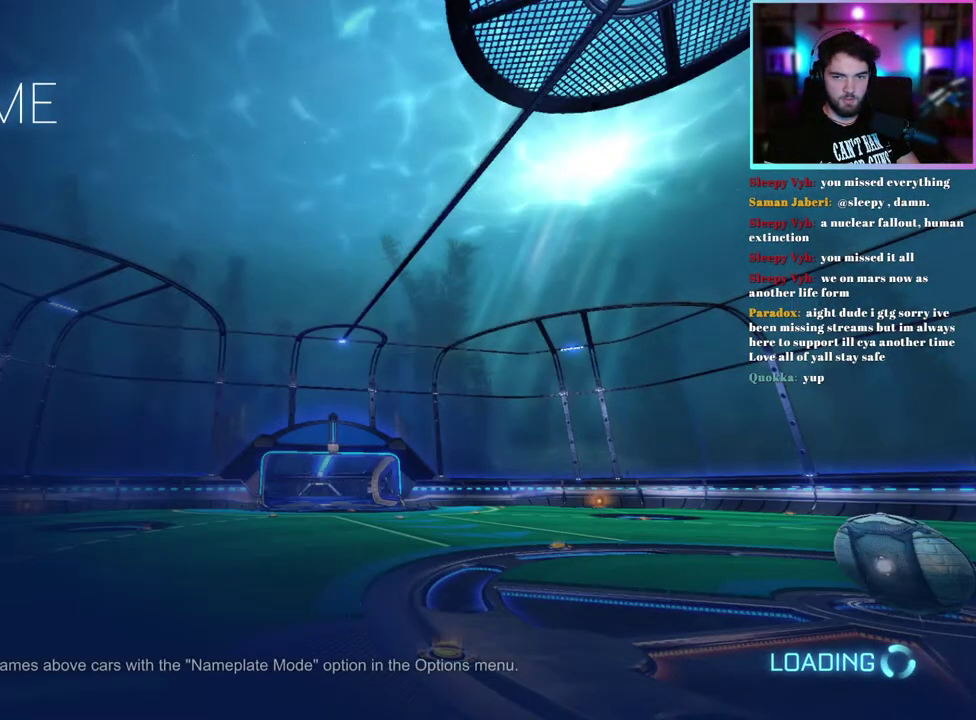
{"buttons": ["R1", "R2"], "left_stick": "right", "events": [[117, "left_stick", "right"]]}
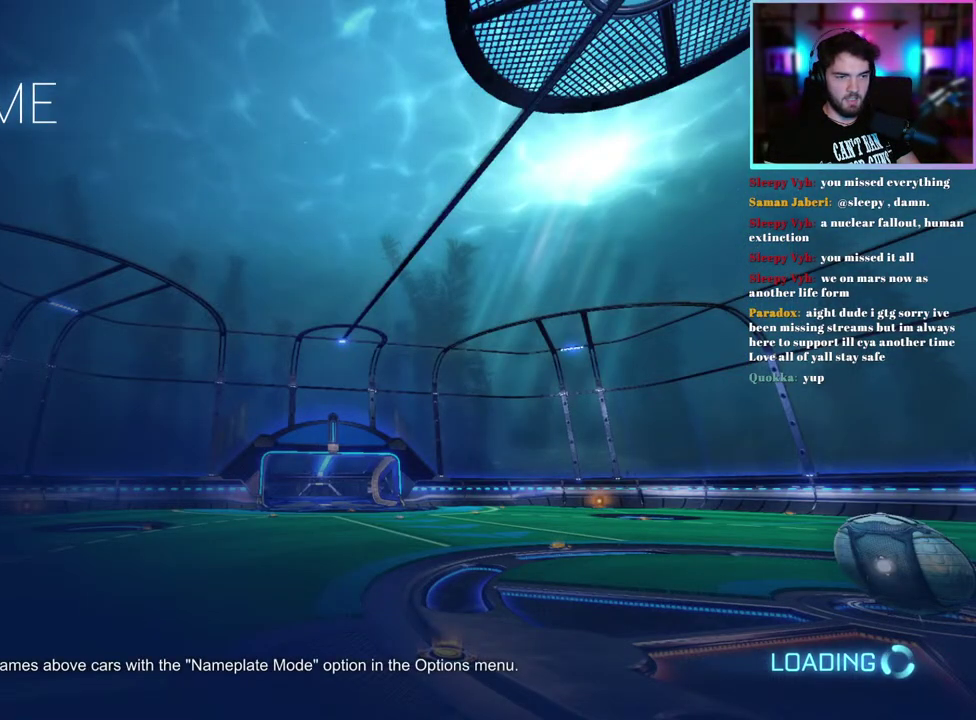
{"buttons": ["R1", "R2"], "left_stick": "right", "events": []}
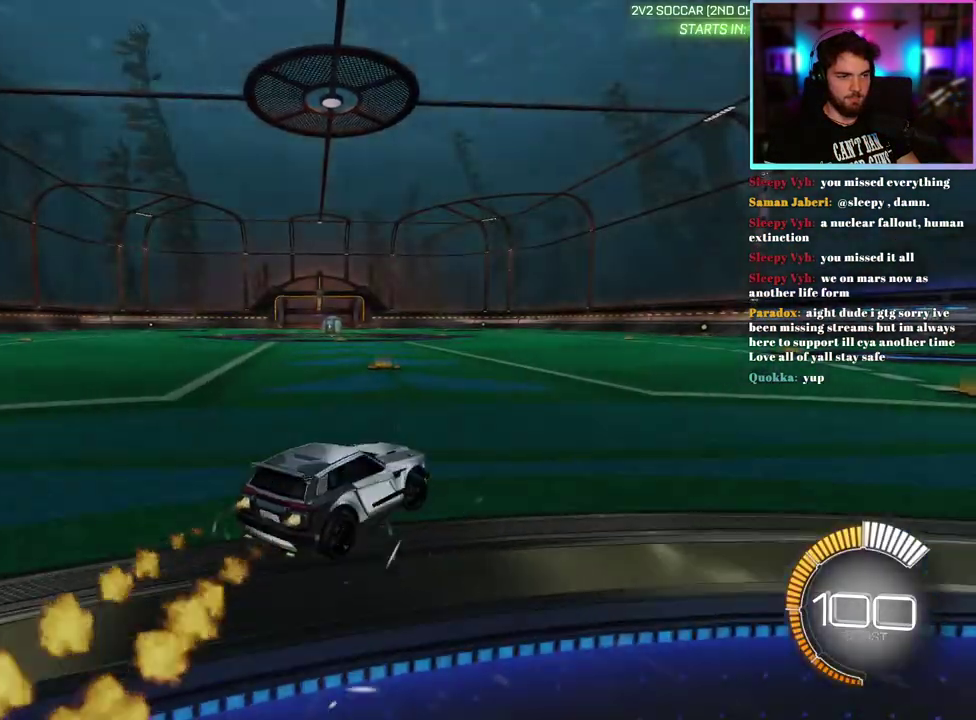
{"buttons": ["R1", "R2"], "left_stick": "center", "events": [[150, "left_stick", "center"], [250, "DPAD_DOWN", "down"], [350, "DPAD_DOWN", "up"]]}
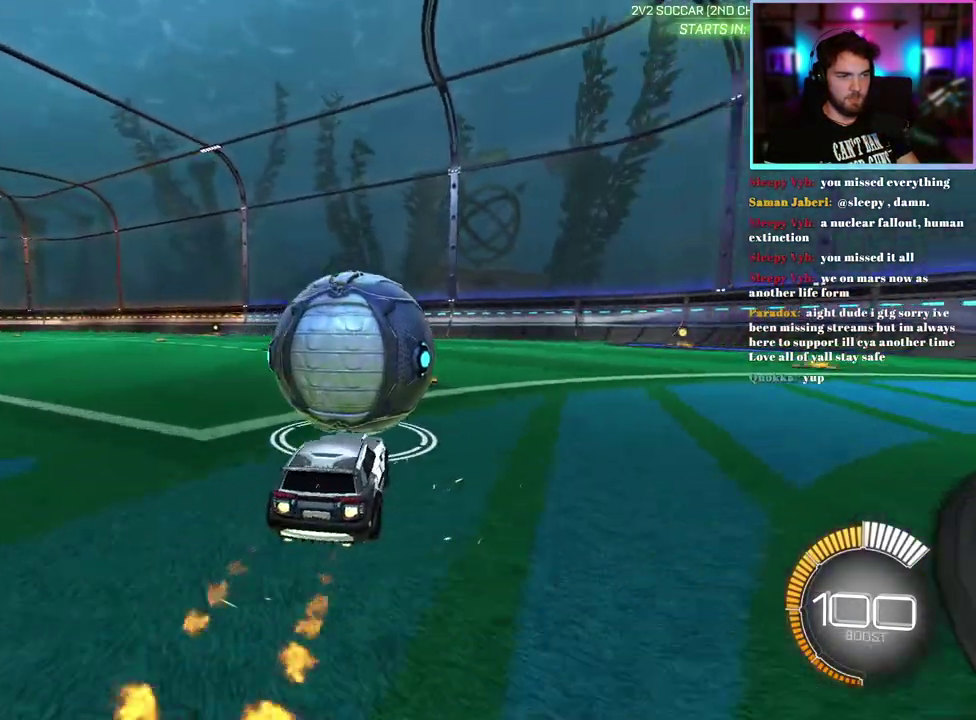
{"buttons": ["R1", "R2"], "left_stick": "center", "events": []}
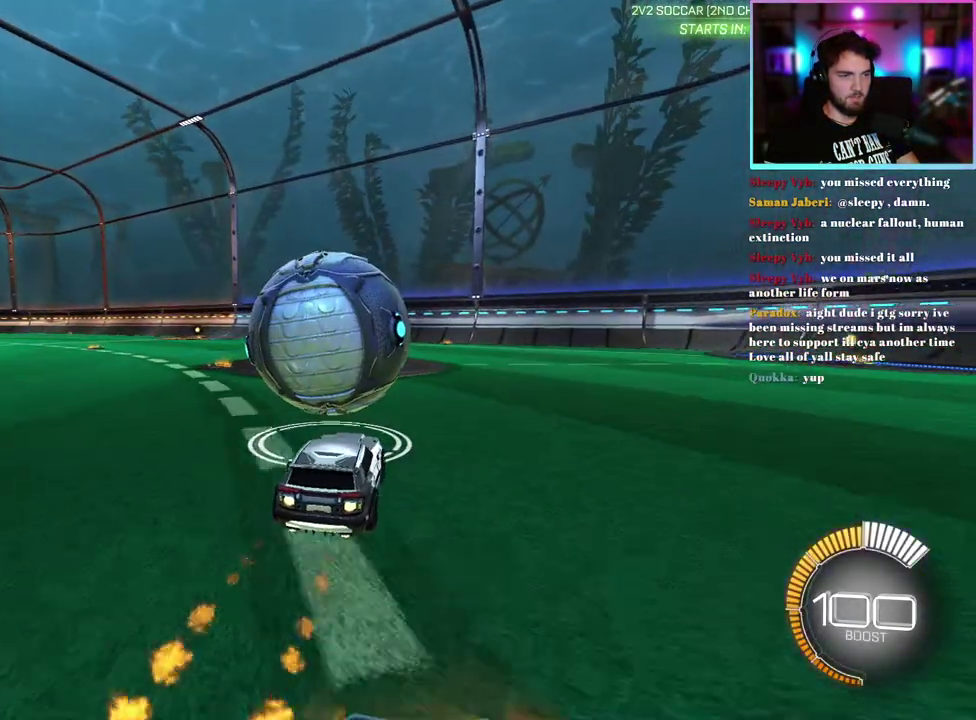
{"buttons": ["R2"], "left_stick": "center", "events": [[183, "R1", "up"], [367, "left_stick", "left"], [433, "left_stick", "center"]]}
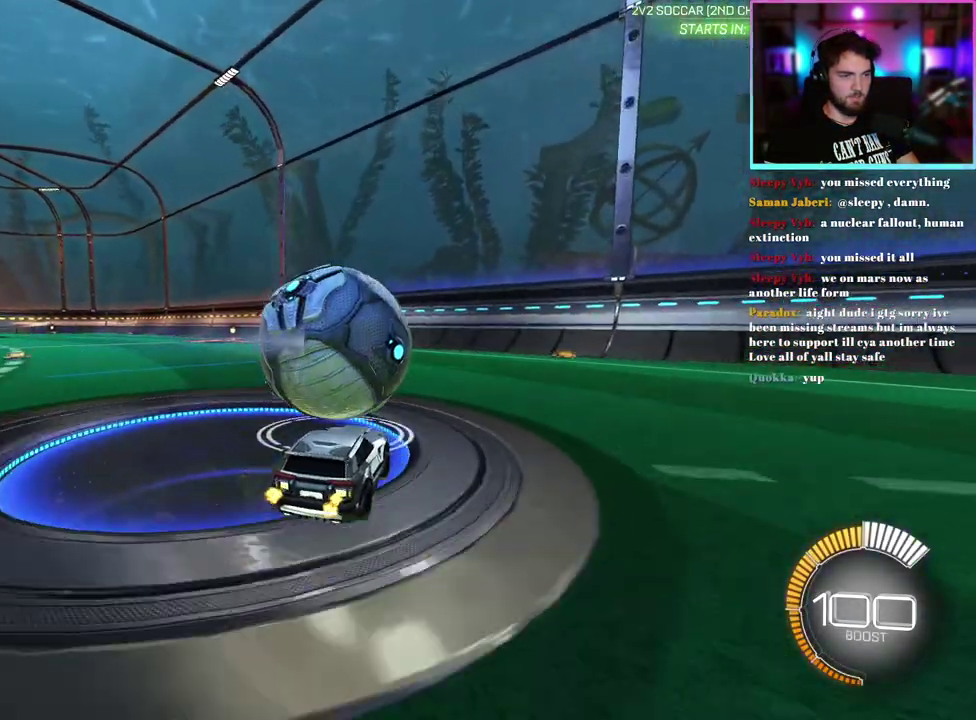
{"buttons": ["R2"], "left_stick": "center", "events": [[33, "R1", "down"], [133, "R1", "up"], [300, "left_stick", "right"], [417, "left_stick", "center"]]}
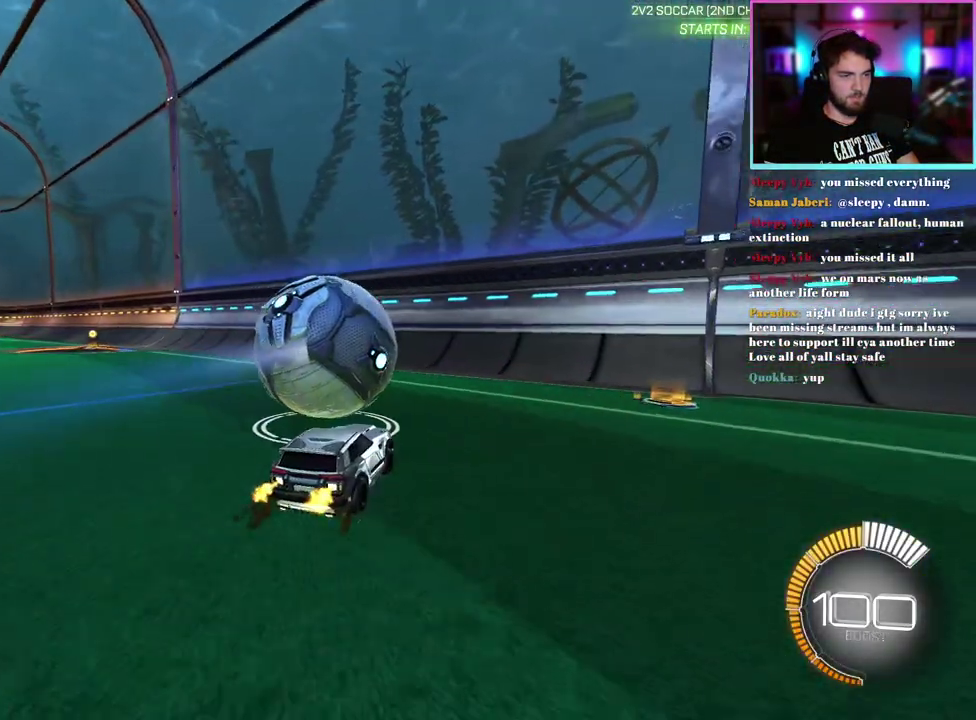
{"buttons": ["R1", "R2"], "left_stick": "left", "events": [[350, "left_stick", "up-left"], [417, "left_stick", "left"], [450, "R1", "down"]]}
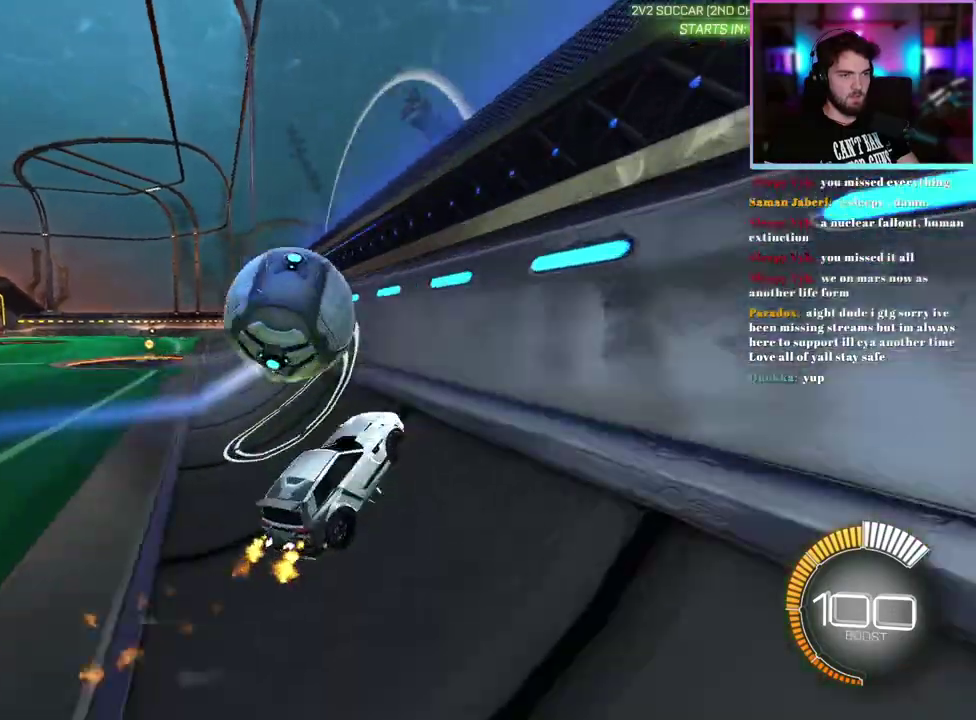
{"buttons": ["L1", "R2"], "left_stick": "right", "events": [[133, "R1", "up"], [400, "left_stick", "right"], [450, "L1", "down"]]}
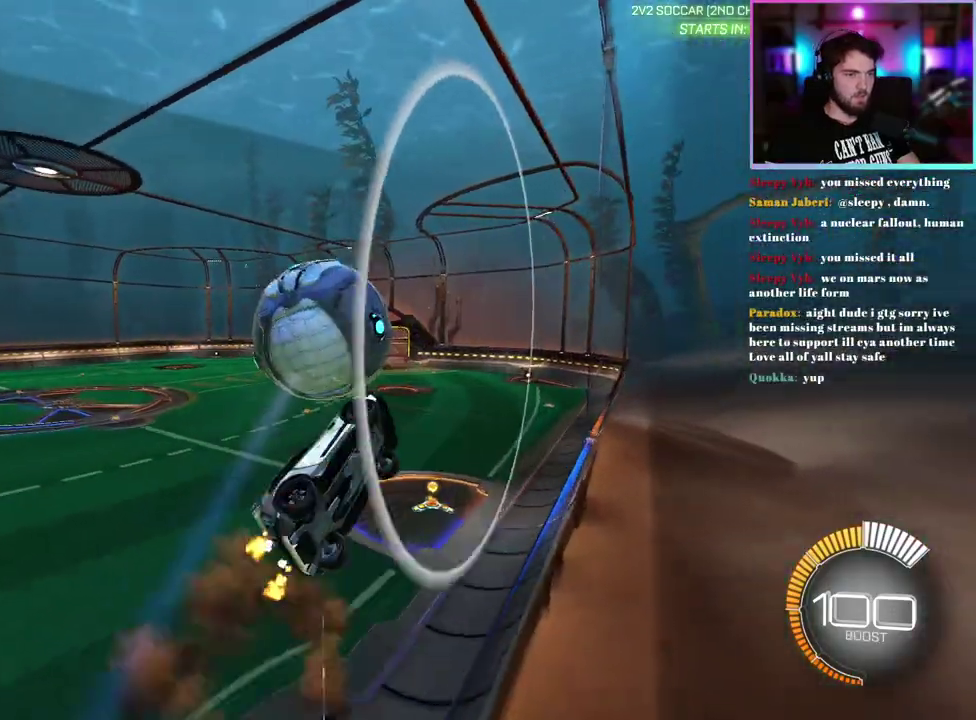
{"buttons": ["L1", "R1", "R2"], "left_stick": "left", "events": [[133, "left_stick", "center"], [183, "R1", "down"], [333, "R1", "up"], [417, "left_stick", "left"], [467, "R1", "down"]]}
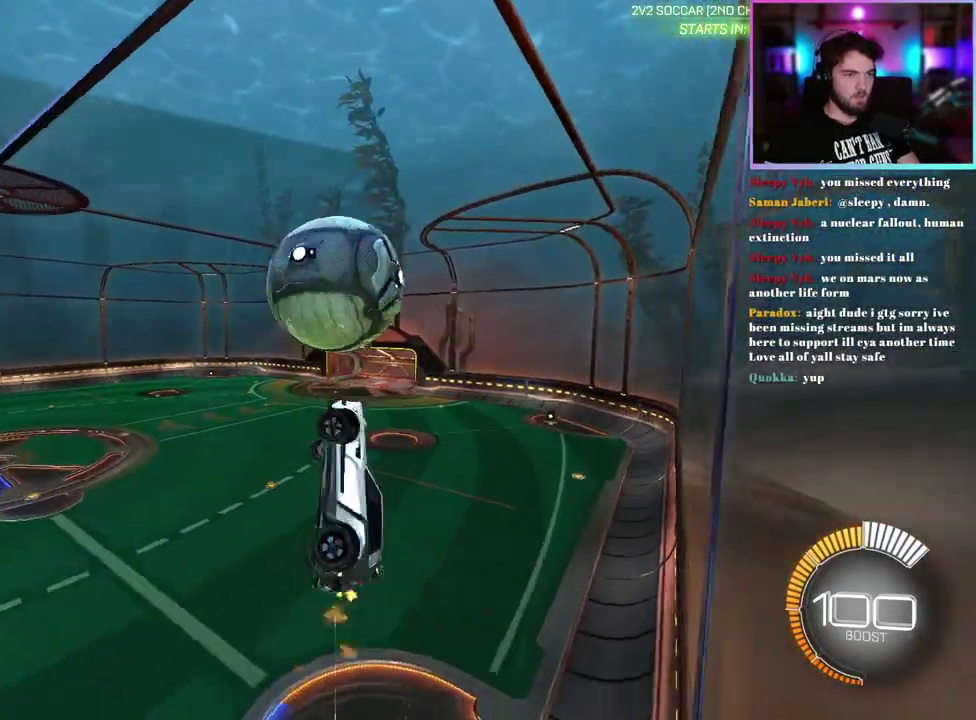
{"buttons": ["R2"], "left_stick": "right", "events": [[33, "left_stick", "up-left"], [67, "R1", "up"], [100, "L1", "up"], [117, "left_stick", "center"], [267, "R1", "down"], [333, "R1", "up"], [483, "left_stick", "right"]]}
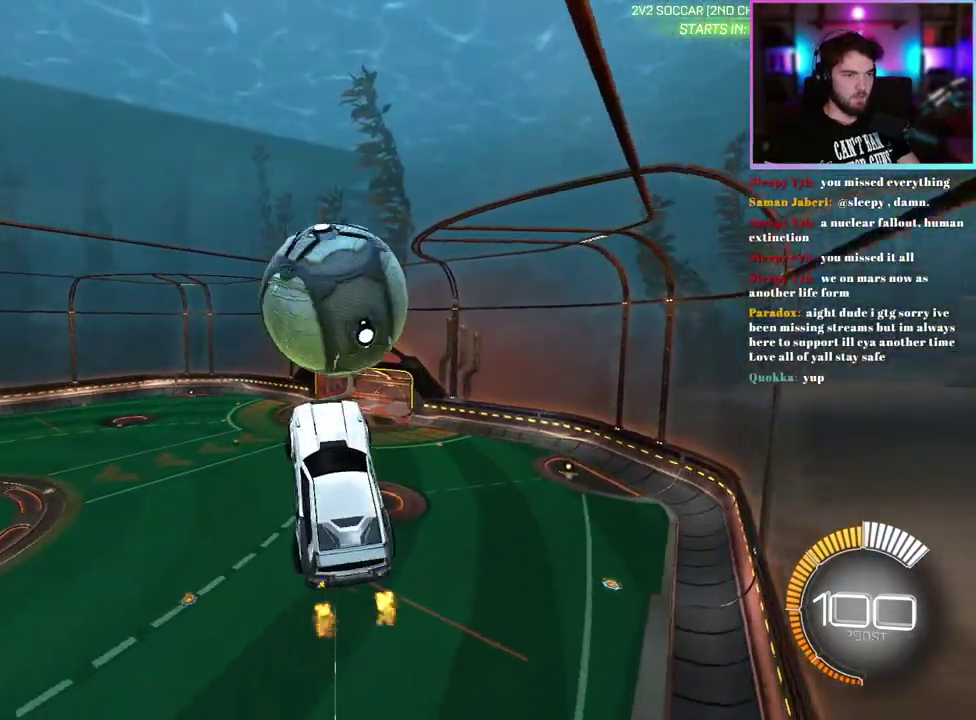
{"buttons": ["R2"], "left_stick": "center", "events": [[67, "left_stick", "center"], [200, "left_stick", "up-right"], [267, "left_stick", "center"], [317, "R1", "down"], [383, "R1", "up"]]}
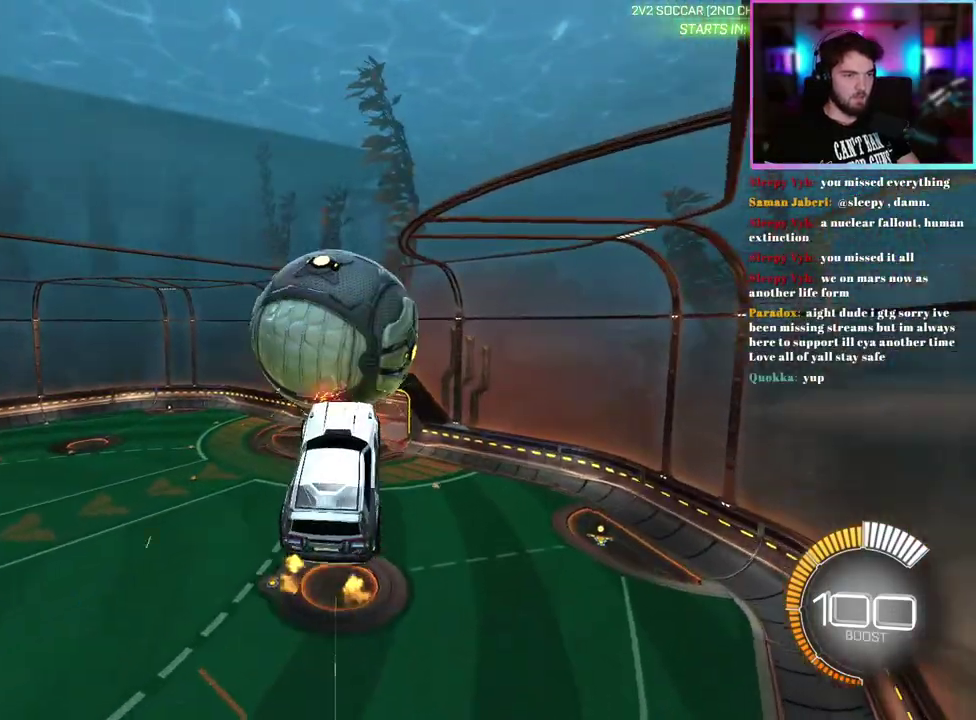
{"buttons": ["L1", "R2"], "left_stick": "down", "events": [[217, "left_stick", "right"], [267, "left_stick", "up-right"], [333, "L1", "down"], [333, "R1", "down"], [350, "left_stick", "center"], [400, "left_stick", "down"], [483, "R1", "up"]]}
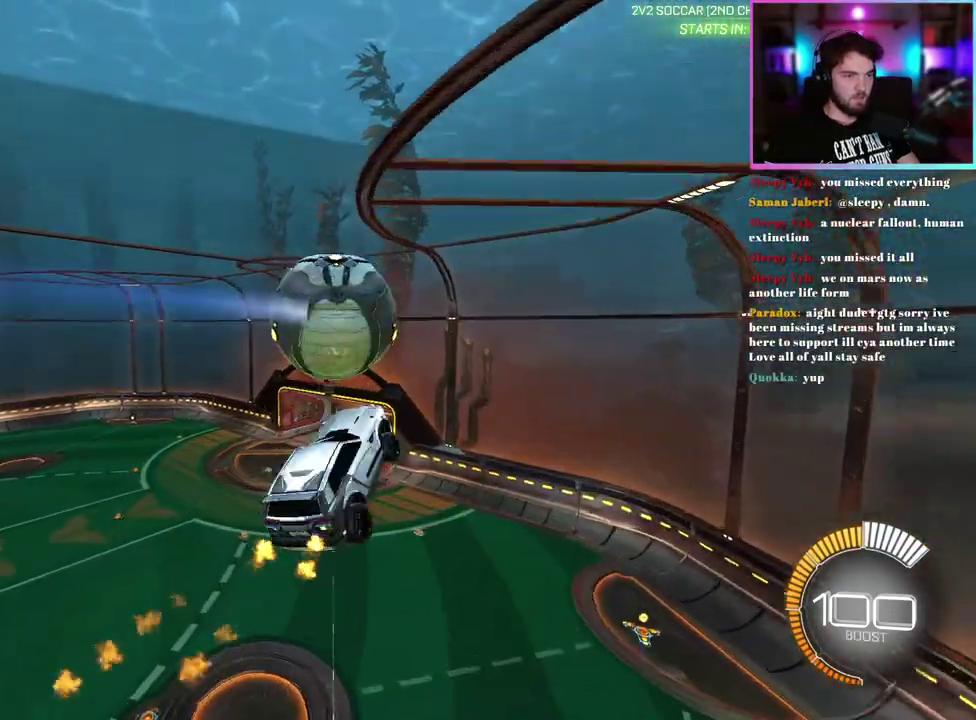
{"buttons": ["R1", "R2"], "left_stick": "down-left", "events": [[117, "R1", "down"], [200, "left_stick", "down-right"], [317, "left_stick", "down"], [367, "left_stick", "down-left"], [500, "L1", "up"]]}
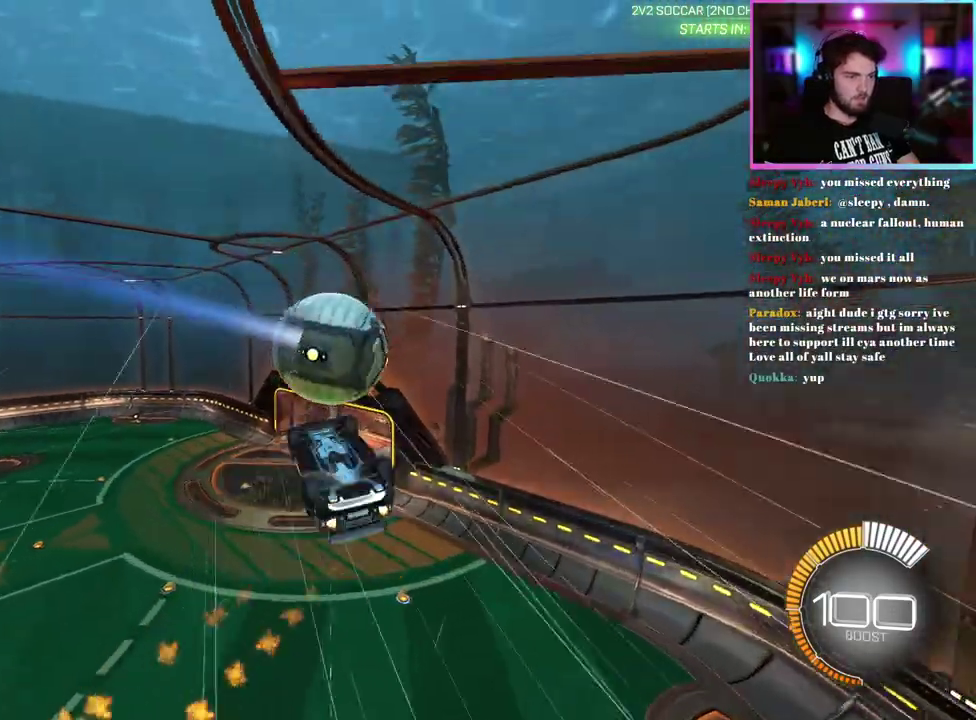
{"buttons": ["L1", "R2"], "left_stick": "up-left", "events": [[83, "left_stick", "left"], [233, "left_stick", "up-left"], [450, "L1", "down"], [450, "R1", "up"]]}
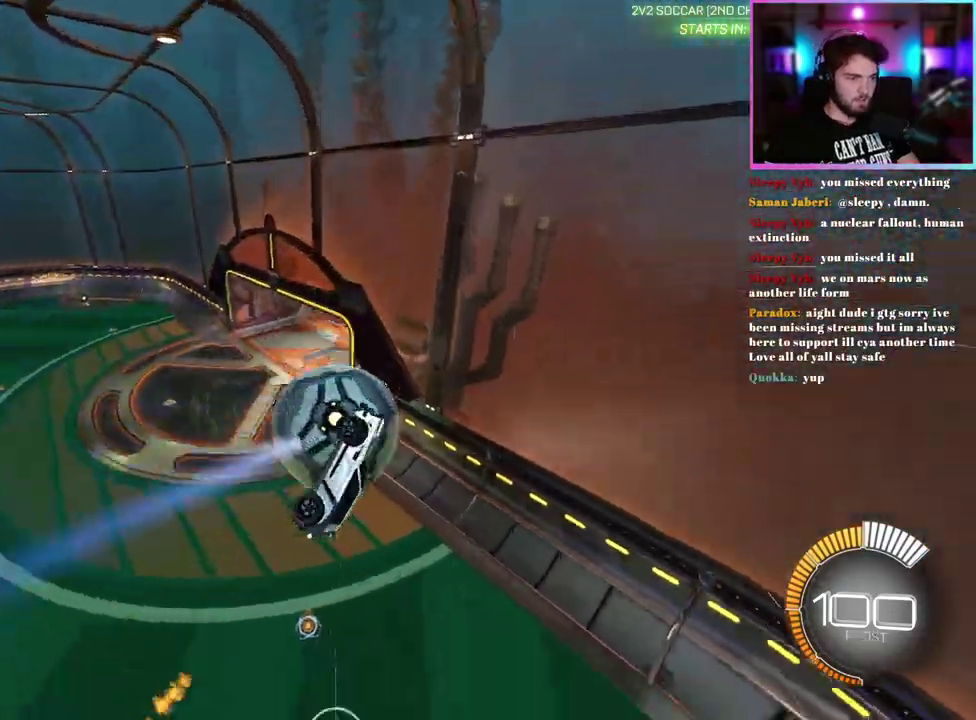
{"buttons": ["L1", "R2"], "left_stick": "up-left", "events": []}
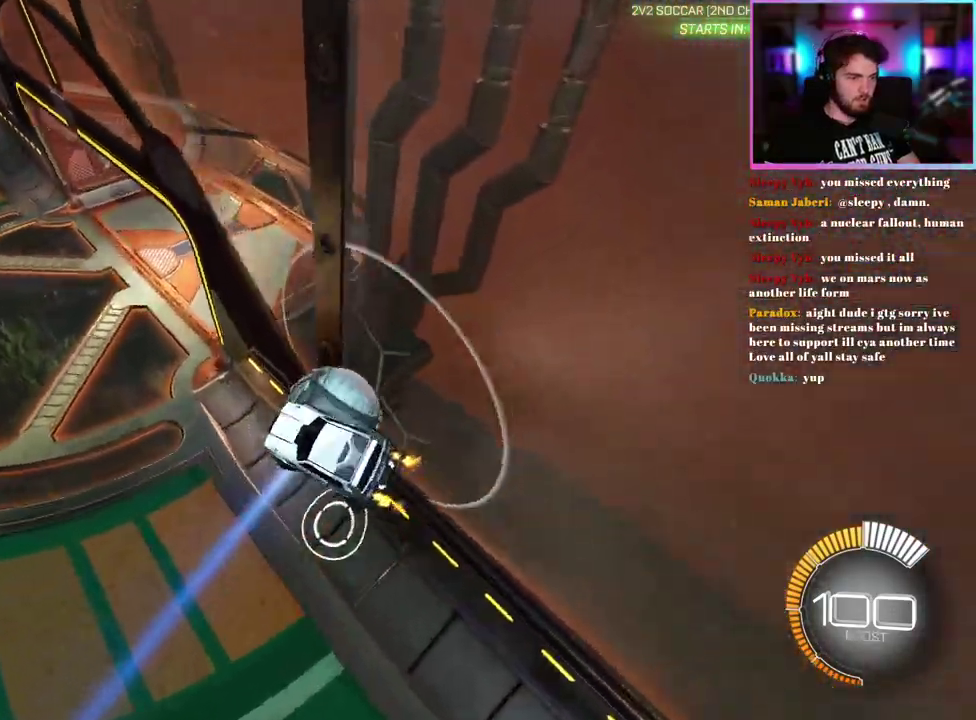
{"buttons": ["SQUARE", "R2"], "left_stick": "down-right", "events": [[150, "L1", "up"], [200, "left_stick", "center"], [350, "left_stick", "down-right"], [483, "SQUARE", "down"]]}
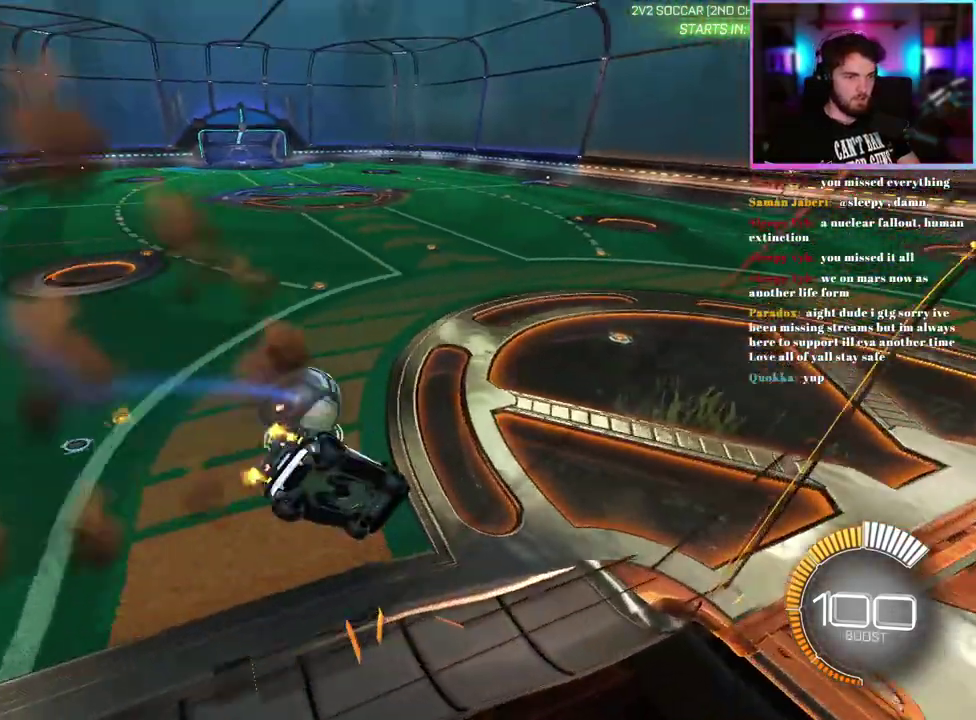
{"buttons": ["R1", "R2"], "left_stick": "up-right", "events": [[217, "SQUARE", "up"], [267, "left_stick", "center"], [350, "left_stick", "up-right"], [417, "R1", "down"]]}
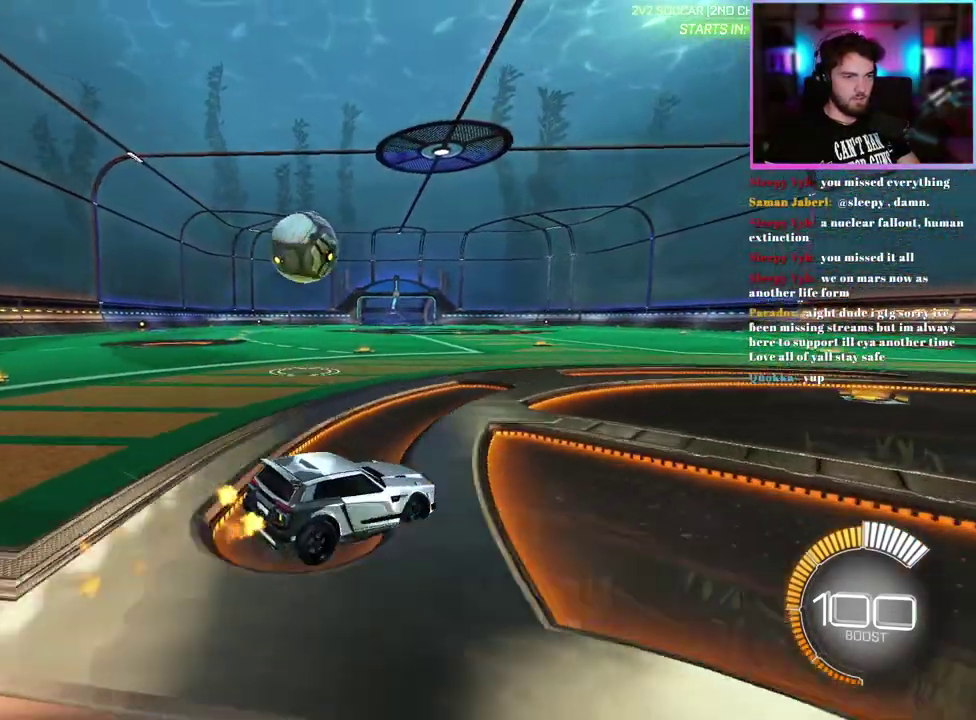
{"buttons": ["R1", "R2"], "left_stick": "left", "events": [[117, "left_stick", "center"], [250, "DPAD_DOWN", "down"], [350, "DPAD_DOWN", "up"], [500, "left_stick", "left"]]}
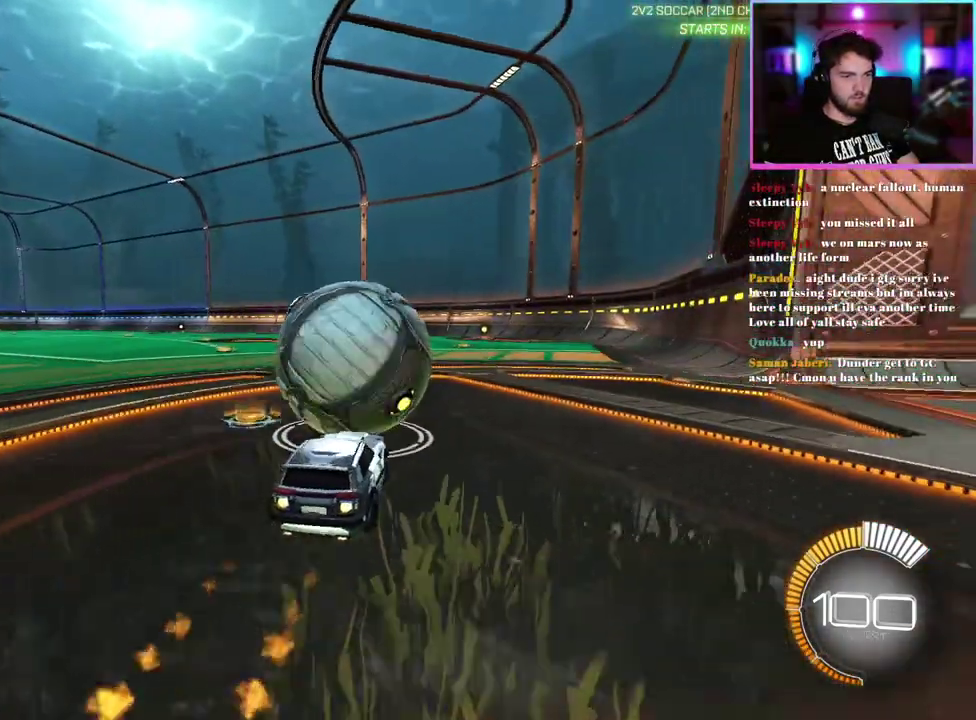
{"buttons": ["R2"], "left_stick": "center", "events": [[83, "left_stick", "center"], [317, "left_stick", "right"], [450, "left_stick", "center"], [483, "R1", "up"]]}
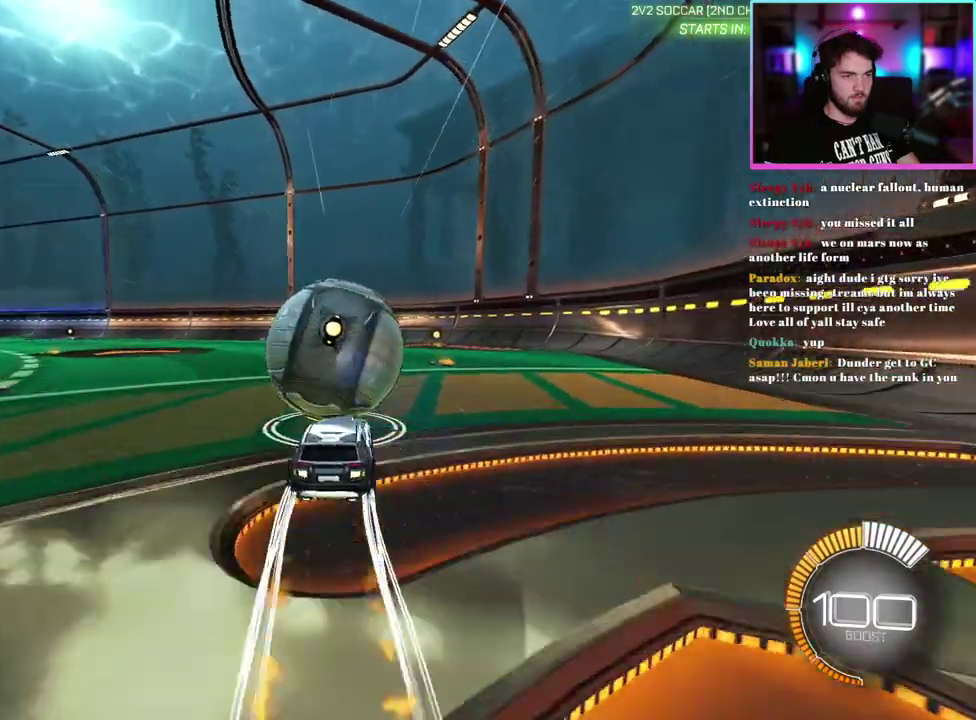
{"buttons": ["R2"], "left_stick": "center", "events": [[367, "left_stick", "right"], [450, "left_stick", "center"]]}
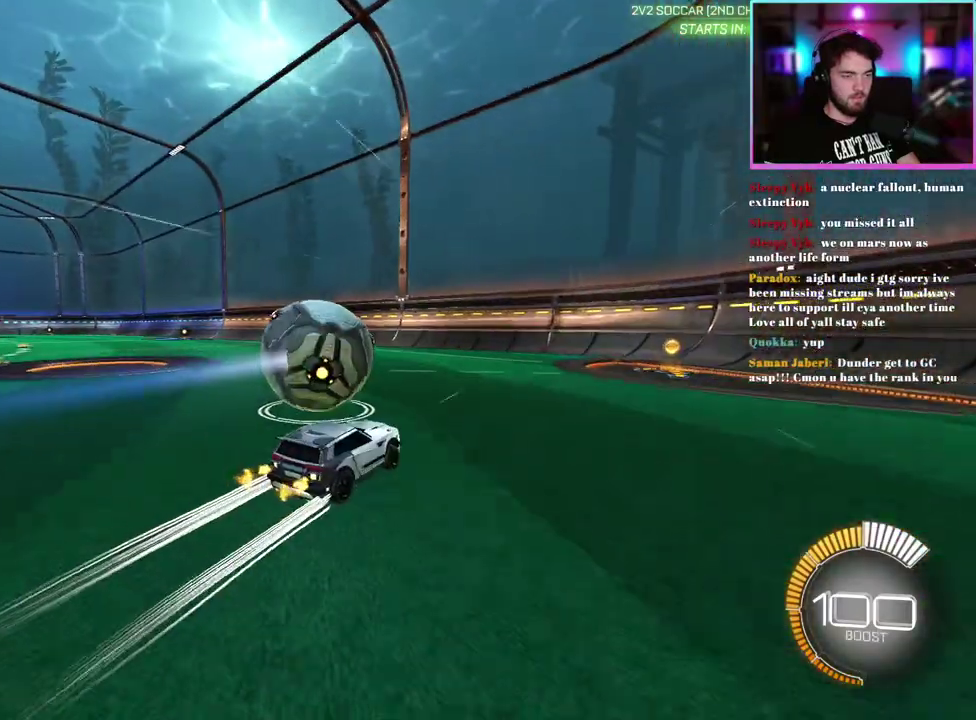
{"buttons": ["R2"], "left_stick": "center", "events": [[283, "left_stick", "left"], [400, "left_stick", "center"]]}